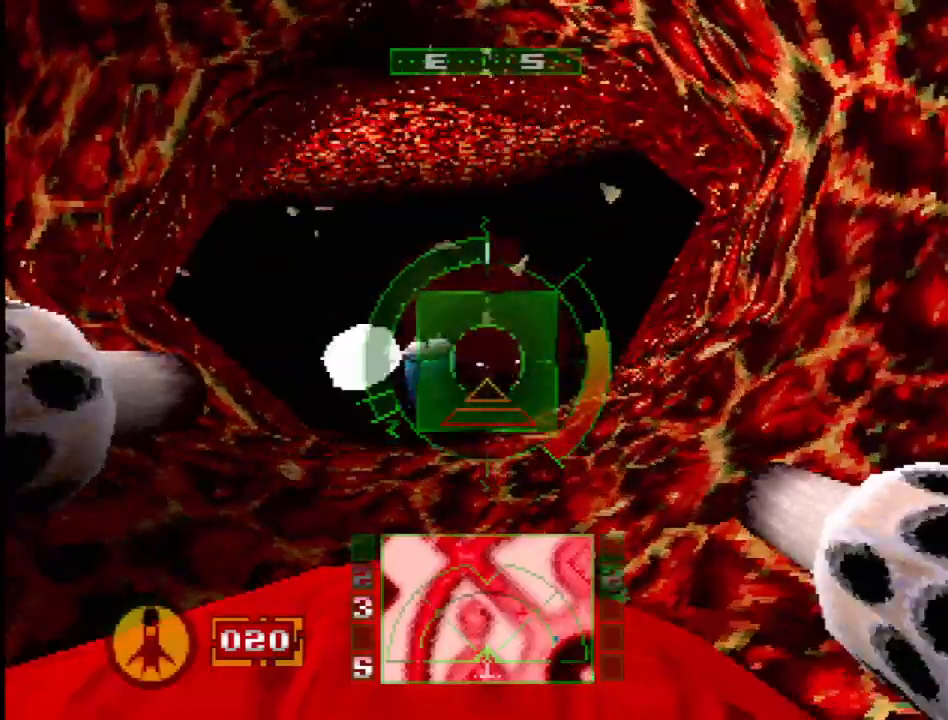
Gameplay with a controller (PlayStation layout); each line is a JSON object with the inputs held at the frame after it. "events" lists button and stick changes between this image and that frame as [ms after this image, input, new state], when the widget could be followed in between. Not read: L3 R3 SQUARE.
{"buttons": ["DPAD_RIGHT"], "events": [[50, "DPAD_UP", "up"], [133, "DPAD_LEFT", "up"], [433, "DPAD_RIGHT", "down"]]}
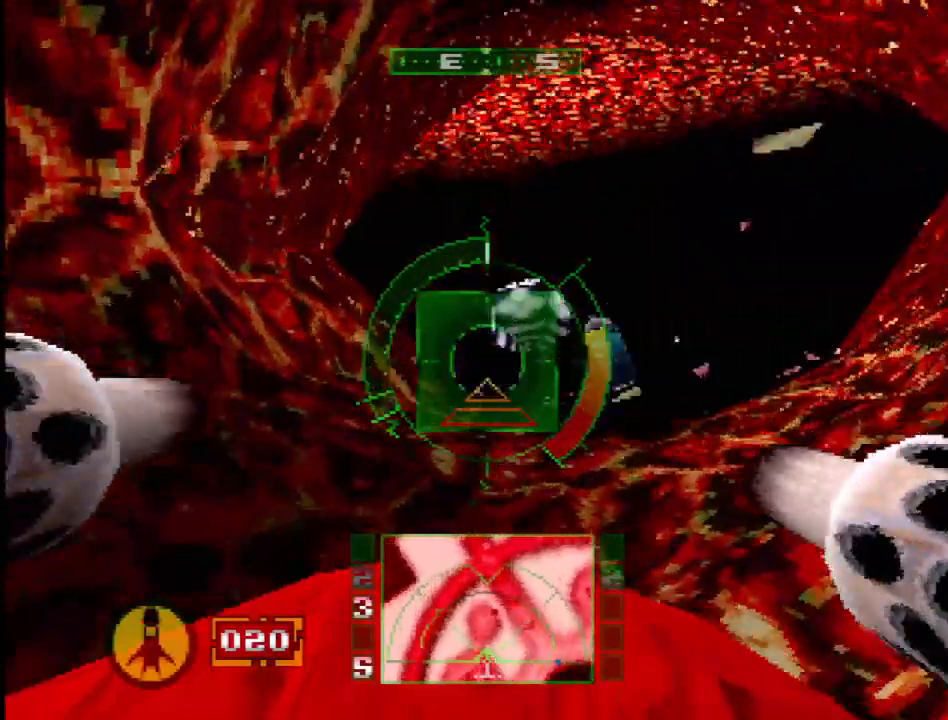
{"buttons": [], "events": [[50, "DPAD_UP", "down"], [100, "DPAD_RIGHT", "up"], [183, "DPAD_UP", "up"]]}
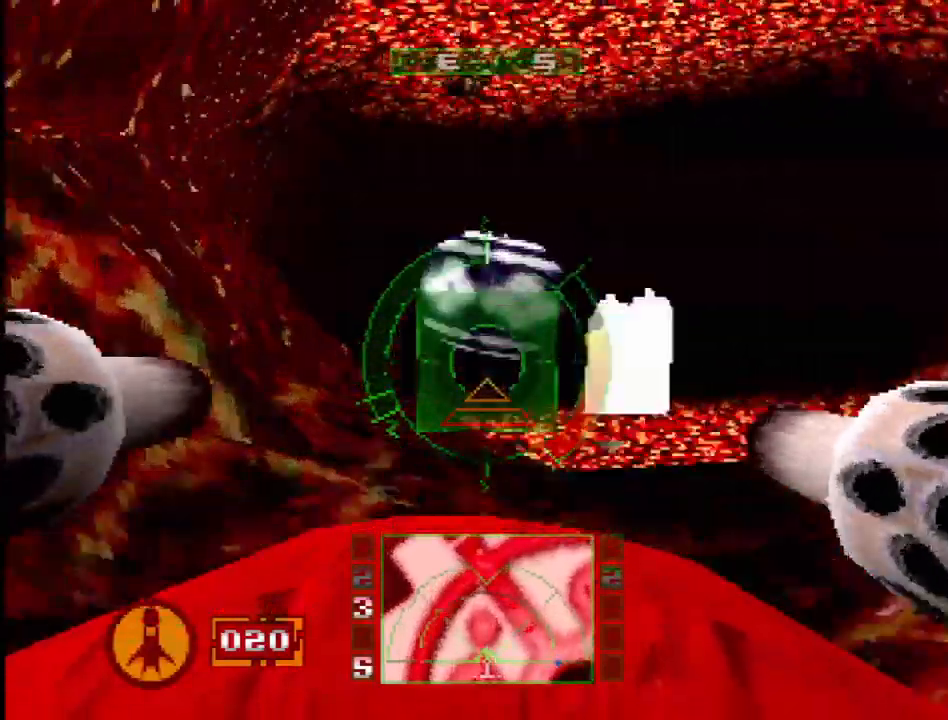
{"buttons": [], "events": [[67, "DPAD_RIGHT", "down"], [300, "DPAD_RIGHT", "up"]]}
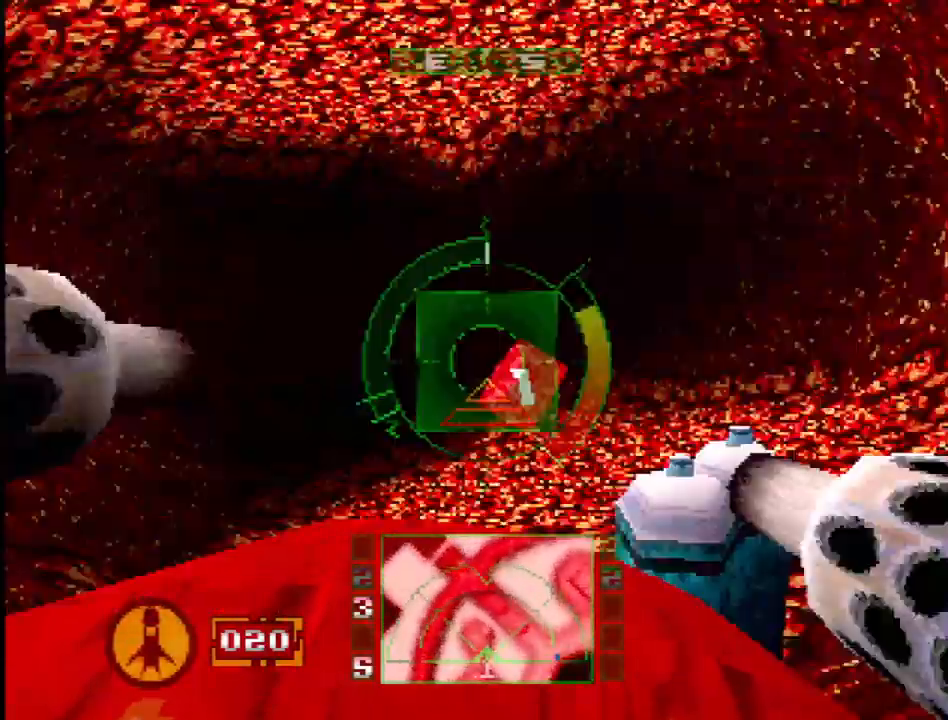
{"buttons": [], "events": [[400, "DPAD_LEFT", "down"], [483, "DPAD_LEFT", "up"]]}
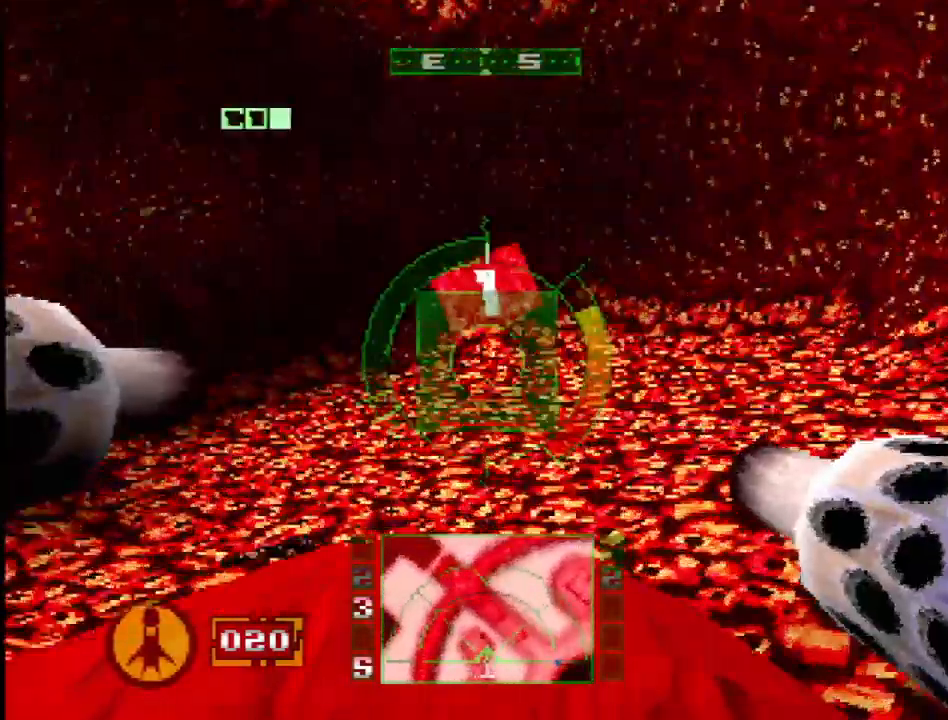
{"buttons": ["DPAD_RIGHT"], "events": [[317, "DPAD_RIGHT", "down"]]}
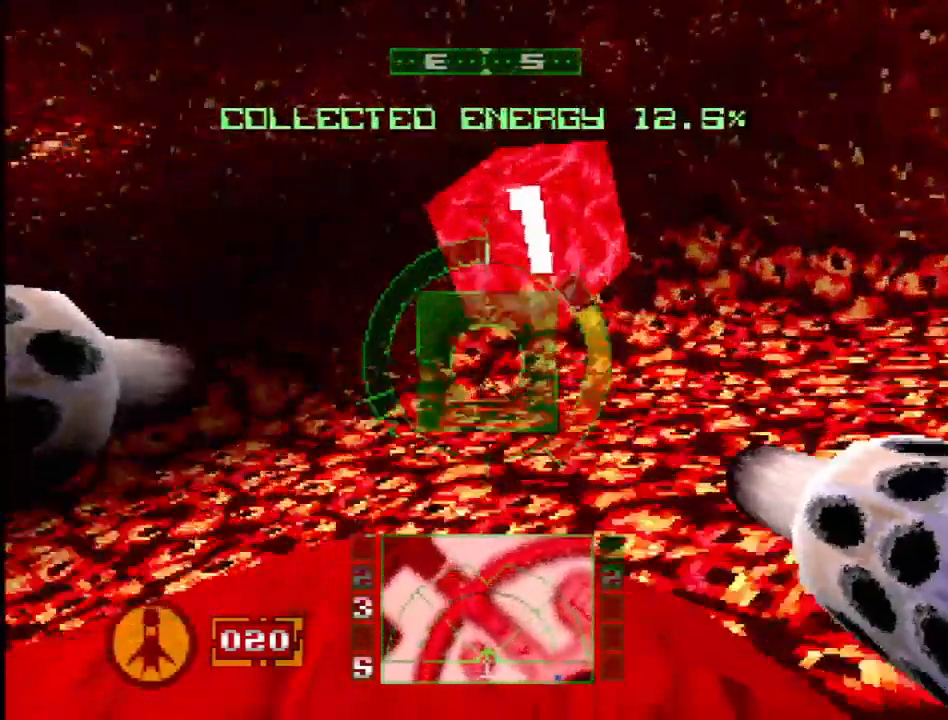
{"buttons": ["CROSS", "DPAD_RIGHT"], "events": [[33, "DPAD_RIGHT", "up"], [183, "DPAD_RIGHT", "down"], [267, "CROSS", "down"]]}
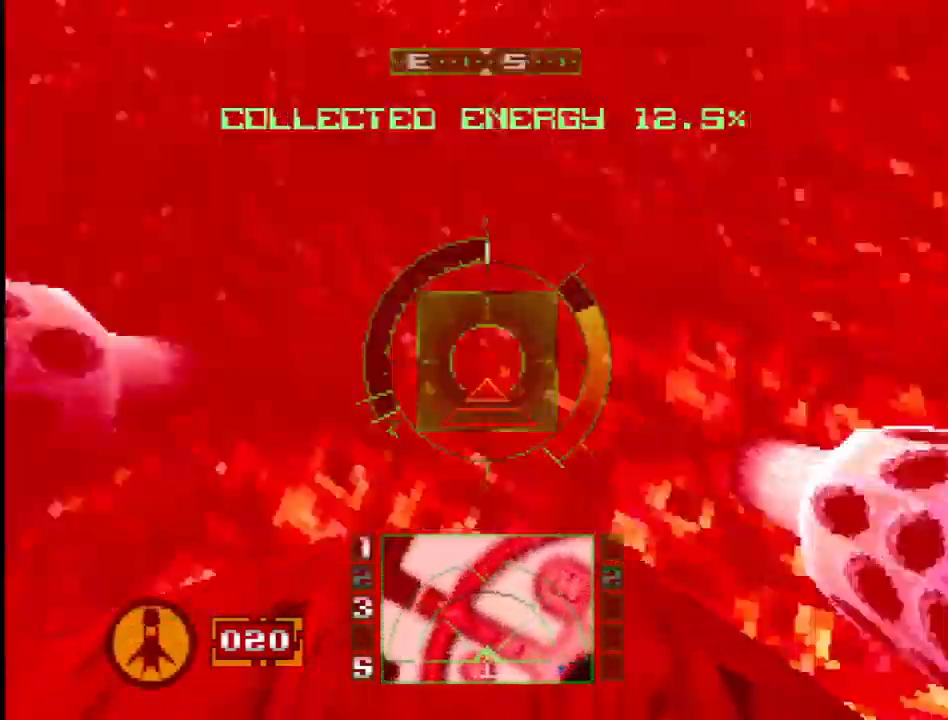
{"buttons": ["CROSS"], "events": [[450, "DPAD_RIGHT", "up"]]}
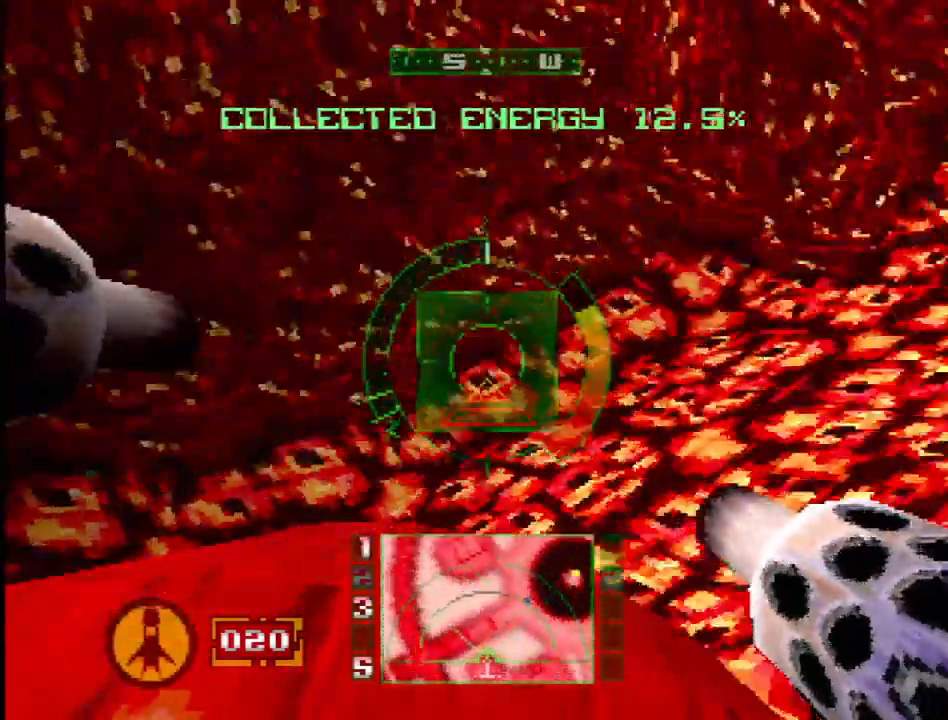
{"buttons": [], "events": [[100, "CROSS", "up"]]}
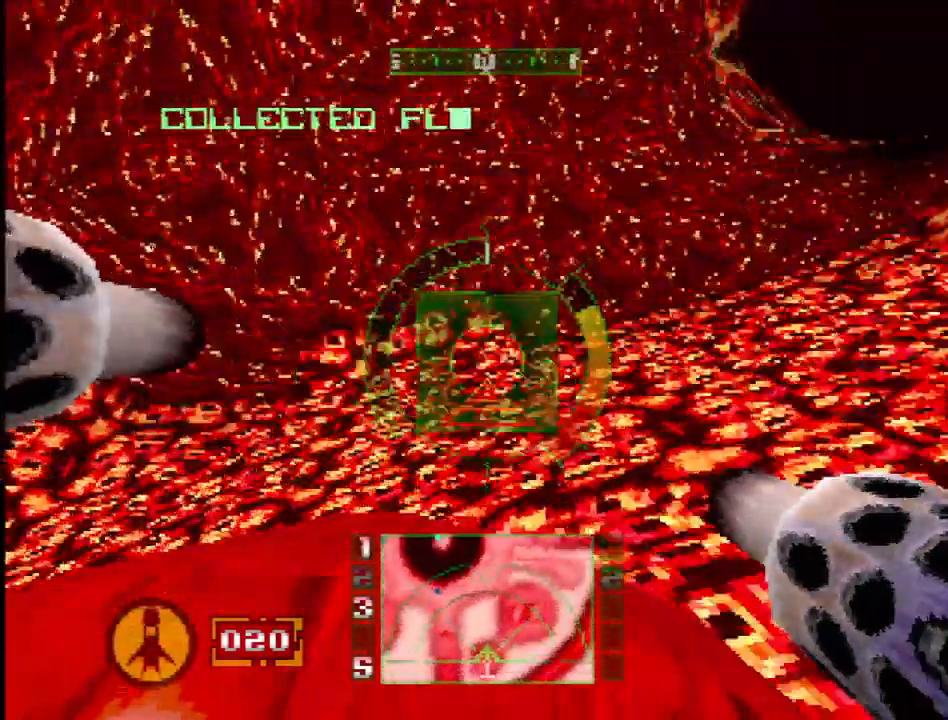
{"buttons": ["DPAD_LEFT"], "events": [[383, "DPAD_LEFT", "down"]]}
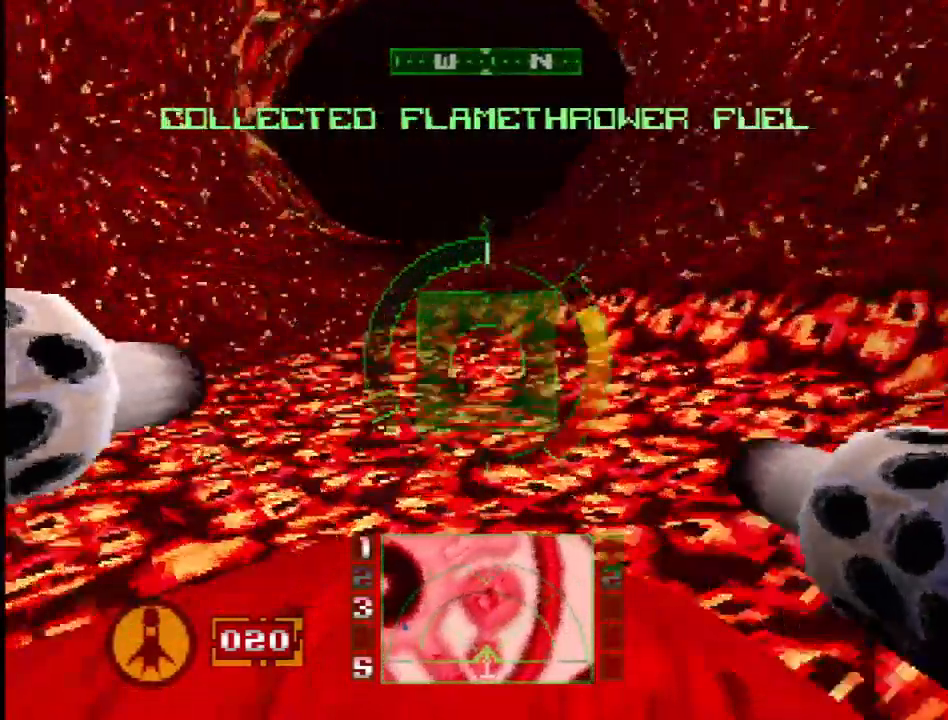
{"buttons": [], "events": [[267, "DPAD_LEFT", "up"], [267, "L2", "down"], [400, "L2", "up"]]}
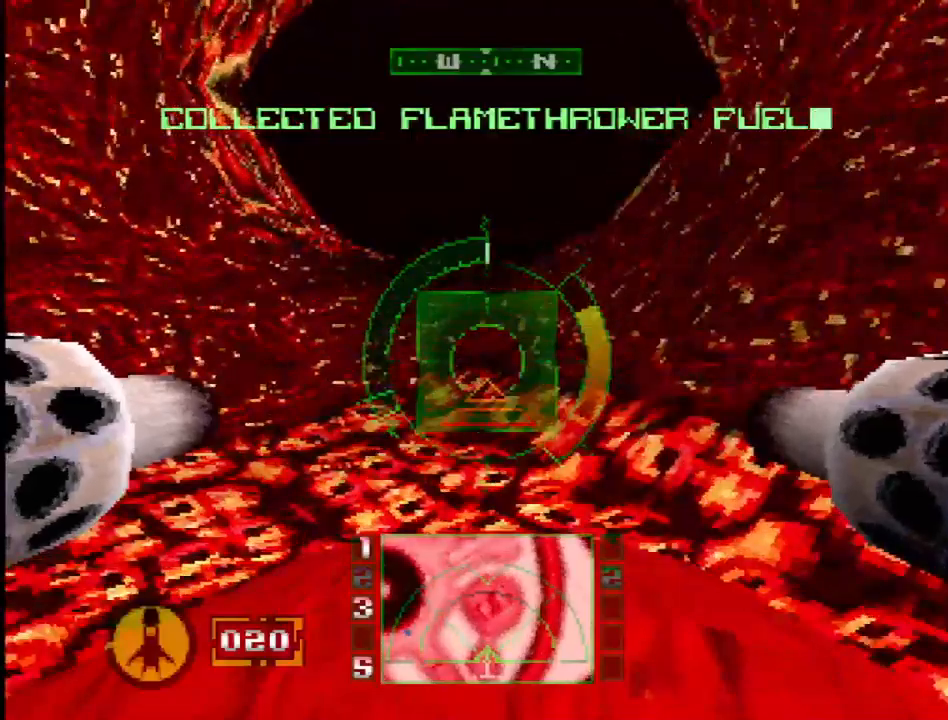
{"buttons": [], "events": []}
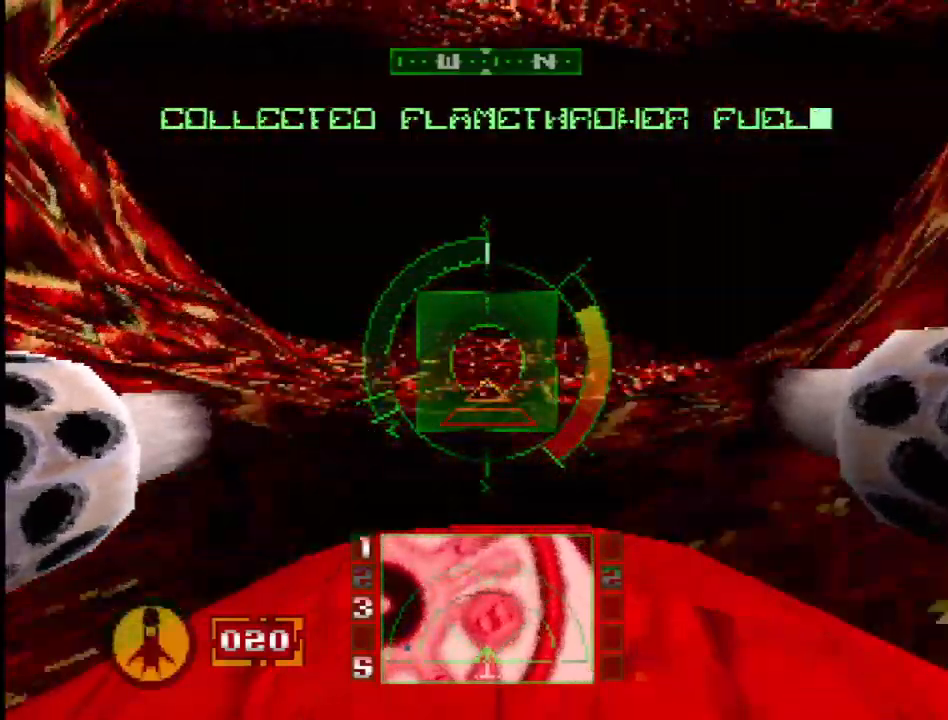
{"buttons": [], "events": []}
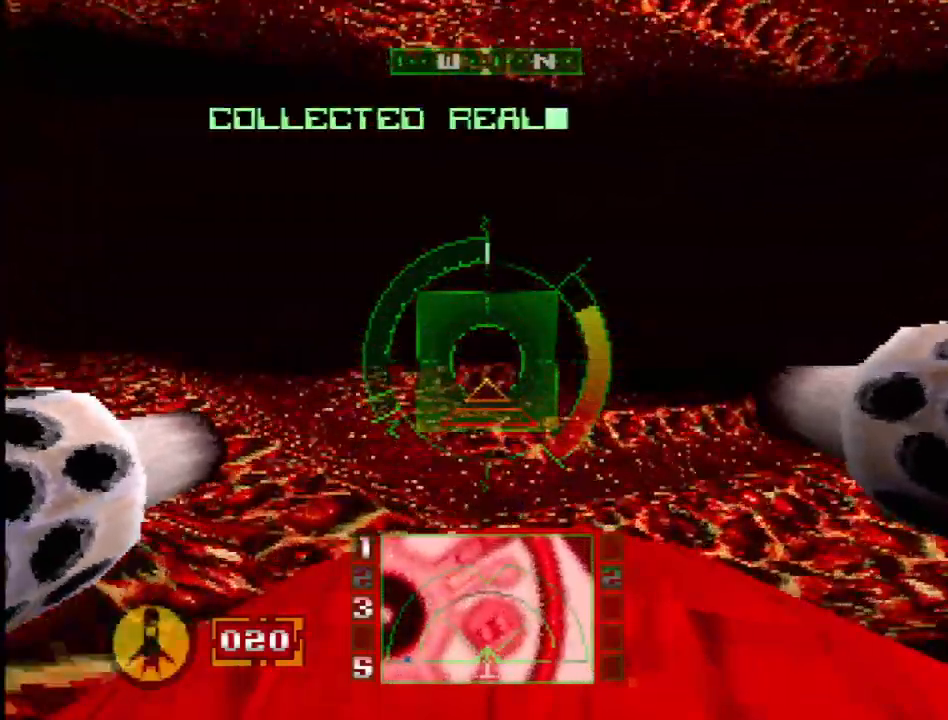
{"buttons": [], "events": [[67, "DPAD_LEFT", "down"], [333, "DPAD_LEFT", "up"]]}
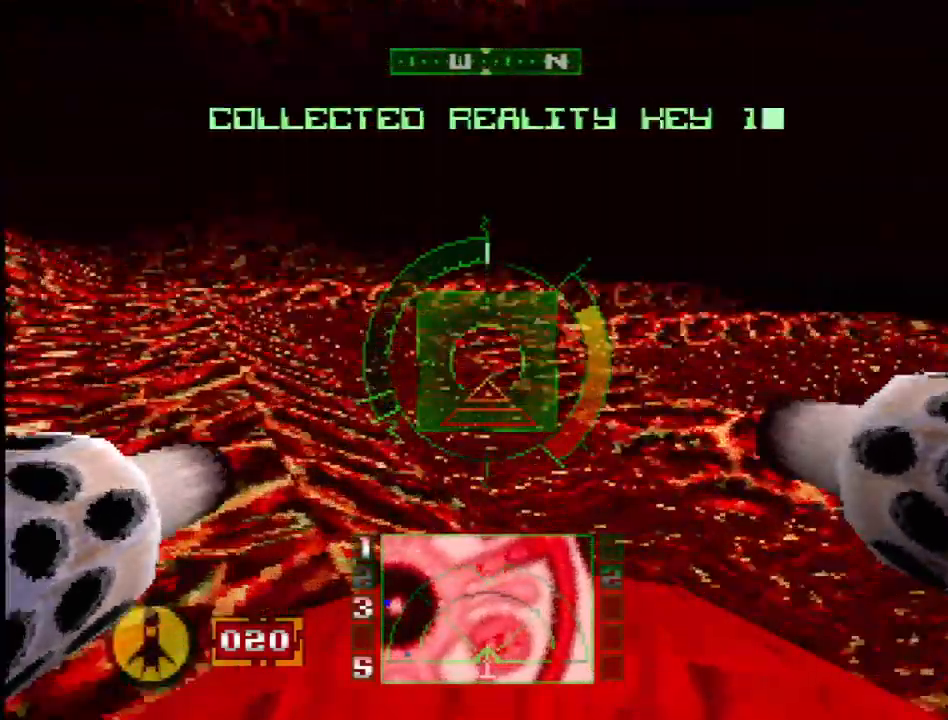
{"buttons": ["DPAD_LEFT"], "events": [[83, "DPAD_DOWN", "down"], [83, "DPAD_LEFT", "down"], [217, "DPAD_DOWN", "up"], [233, "DPAD_LEFT", "up"], [450, "DPAD_LEFT", "down"]]}
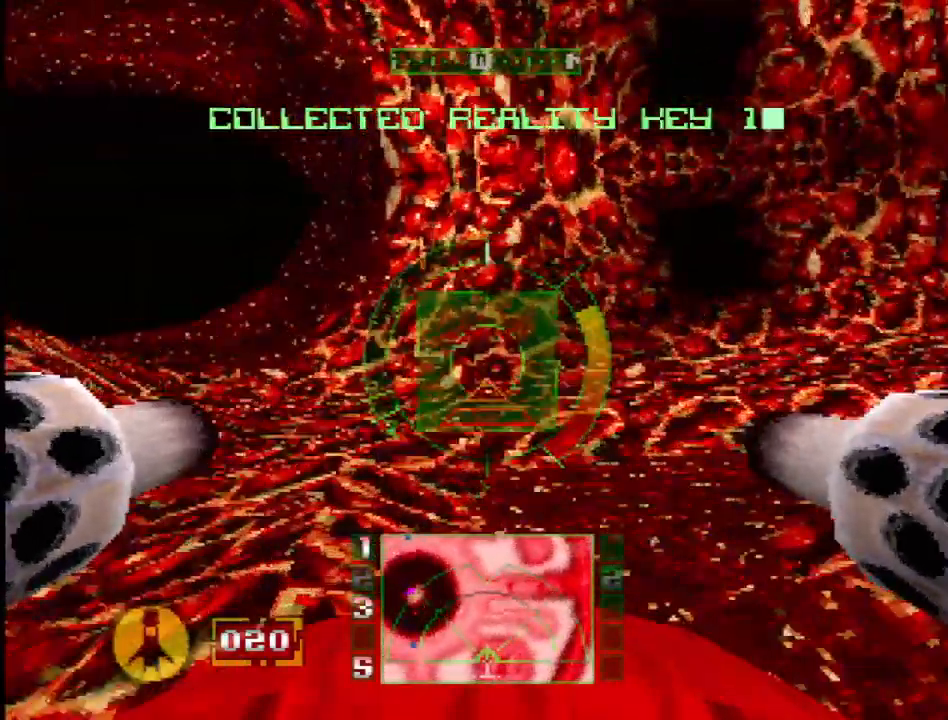
{"buttons": [], "events": [[183, "DPAD_LEFT", "up"]]}
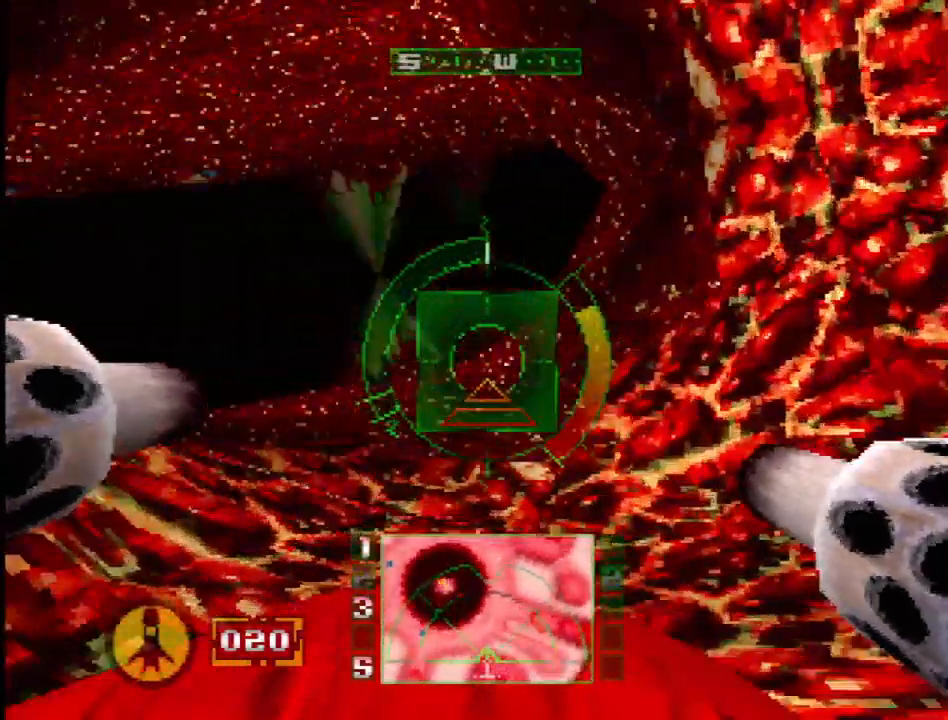
{"buttons": [], "events": [[183, "DPAD_LEFT", "down"], [400, "DPAD_LEFT", "up"]]}
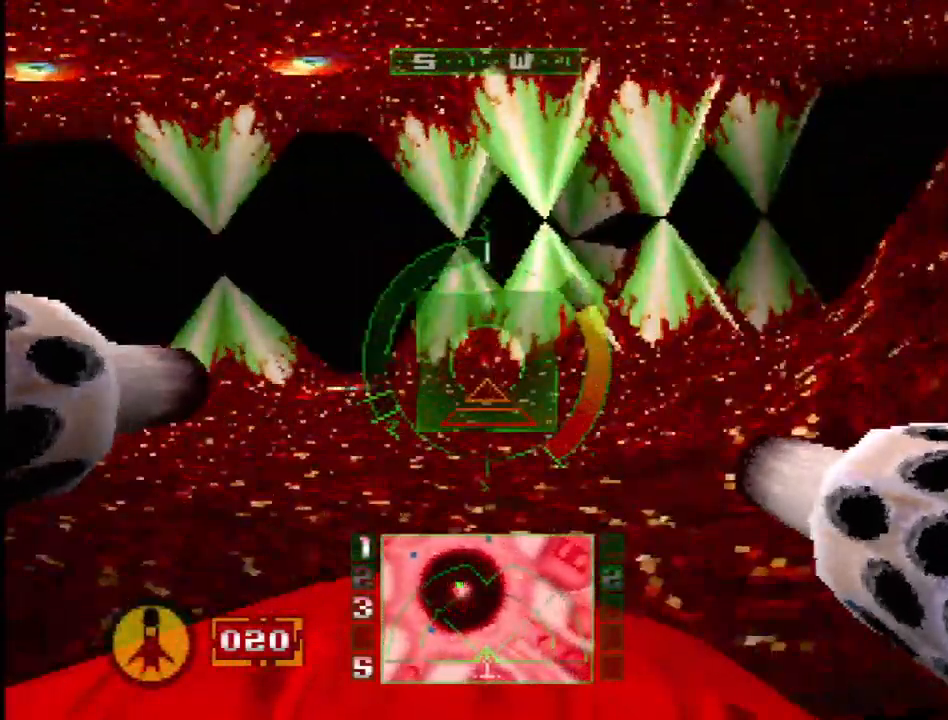
{"buttons": [], "events": []}
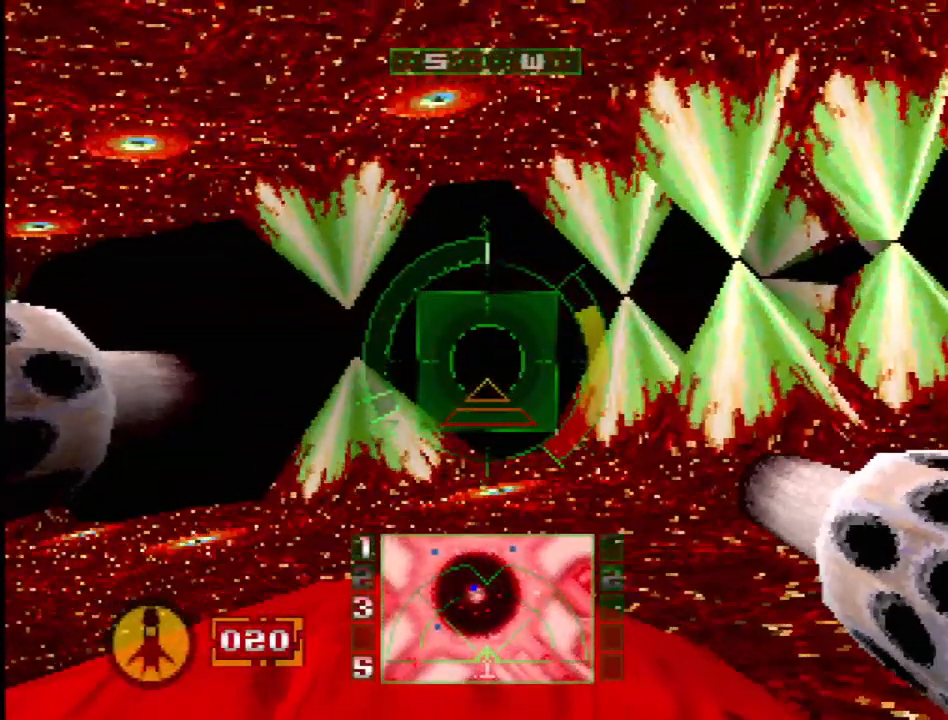
{"buttons": [], "events": [[33, "DPAD_LEFT", "down"], [233, "DPAD_LEFT", "up"]]}
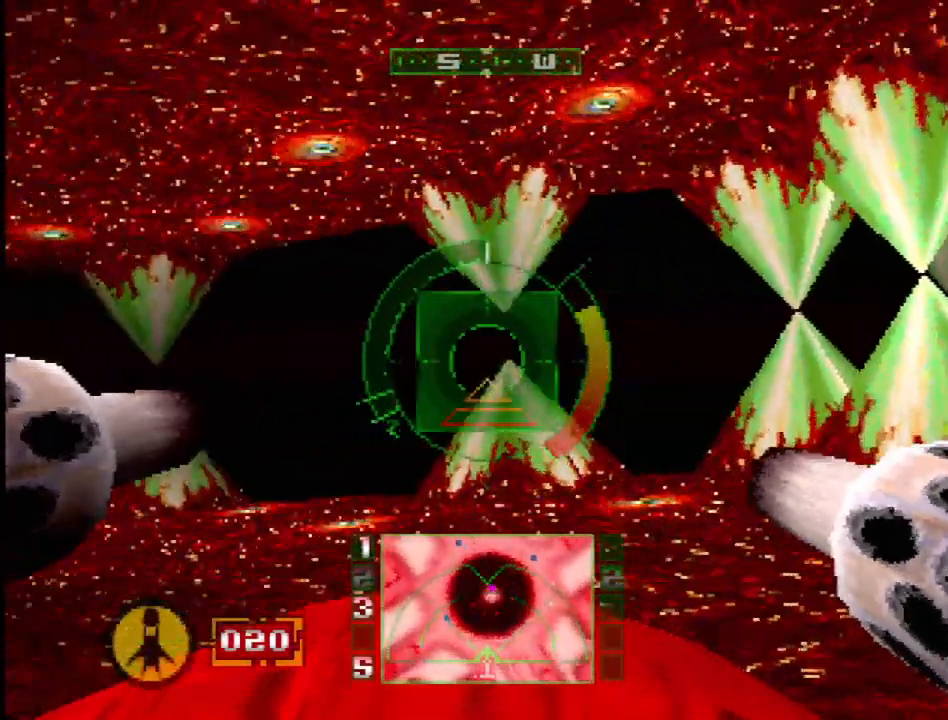
{"buttons": [], "events": [[150, "SELECT", "down"], [267, "SELECT", "up"]]}